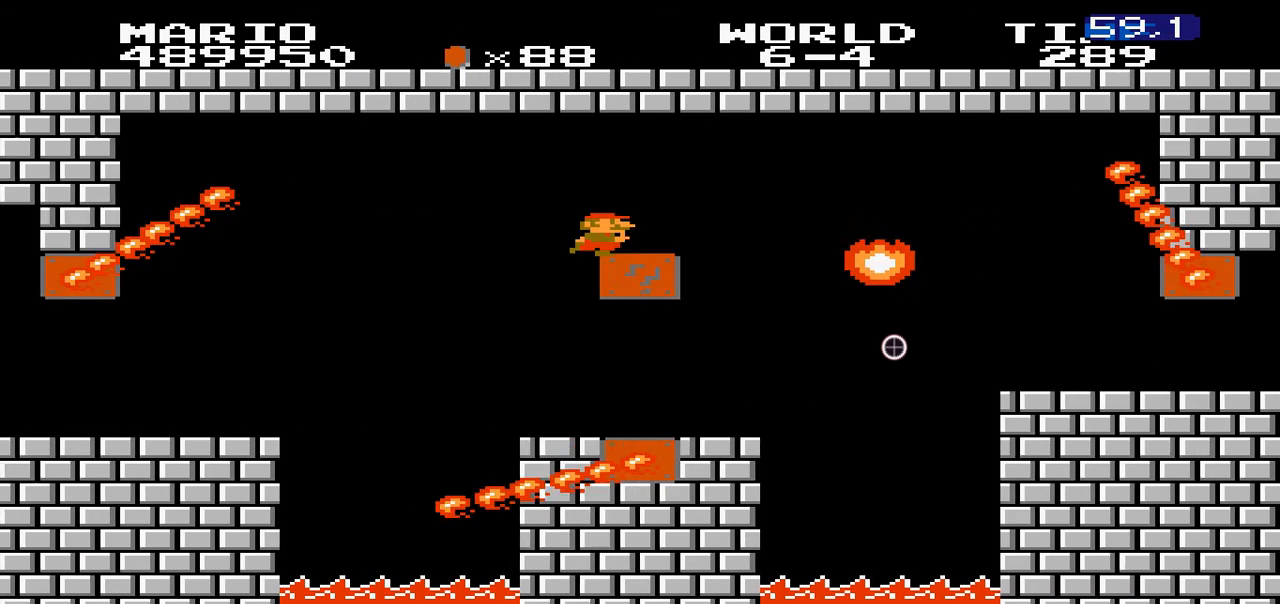
Gameplay with a controller (Nintendo layout); each line is a JSON object with the inputs held at the frame after it. "events" lists button and stick changes between this image and that frame as [ms after this image, input, new state], when the widget could be followed in between. Not read: L3 R3.
{"buttons": ["A", "B"], "events": [[100, "DPAD_LEFT", "up"], [200, "A", "down"]]}
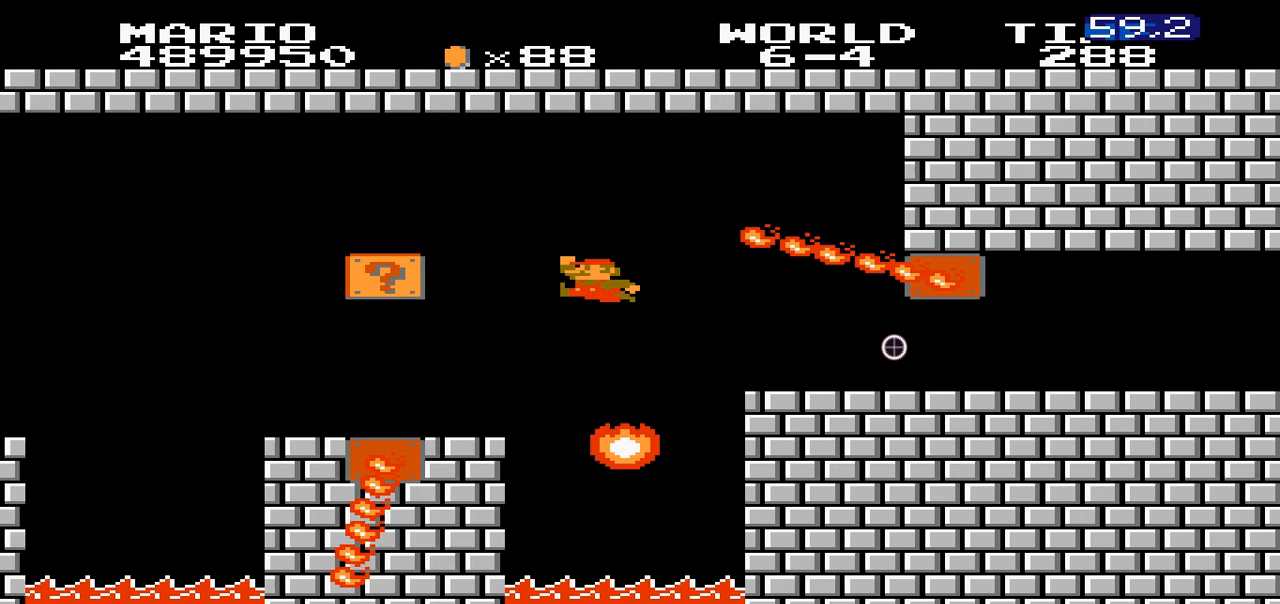
{"buttons": ["B", "DPAD_RIGHT"]}
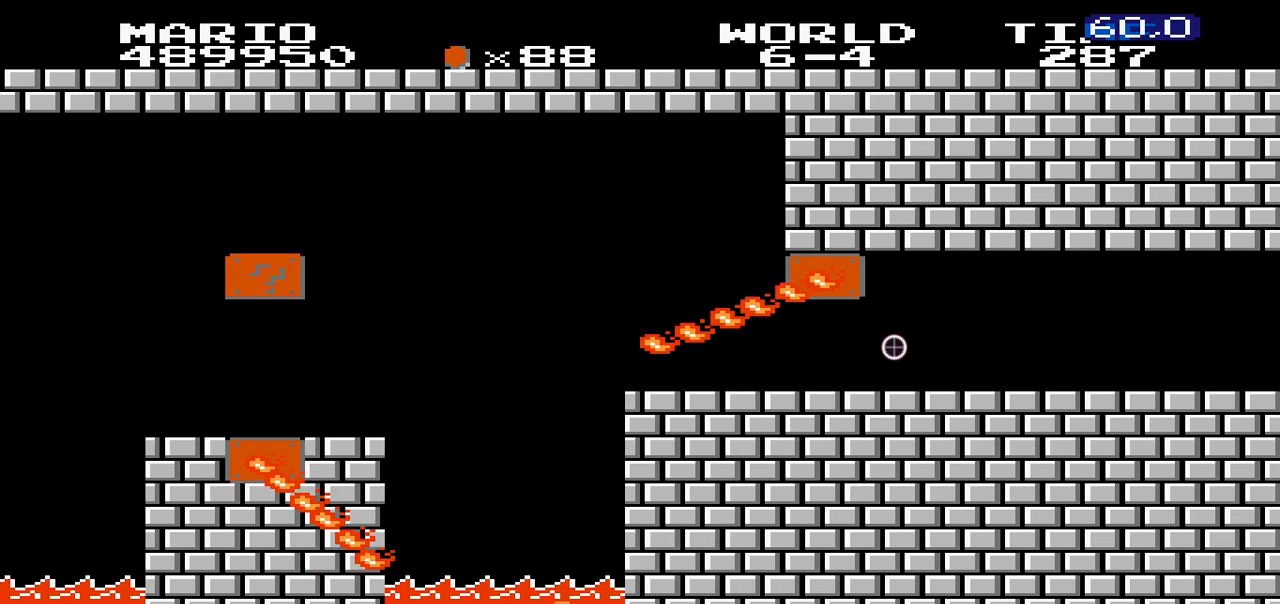
{"buttons": [], "events": [[100, "DPAD_RIGHT", "up"], [400, "B", "up"]]}
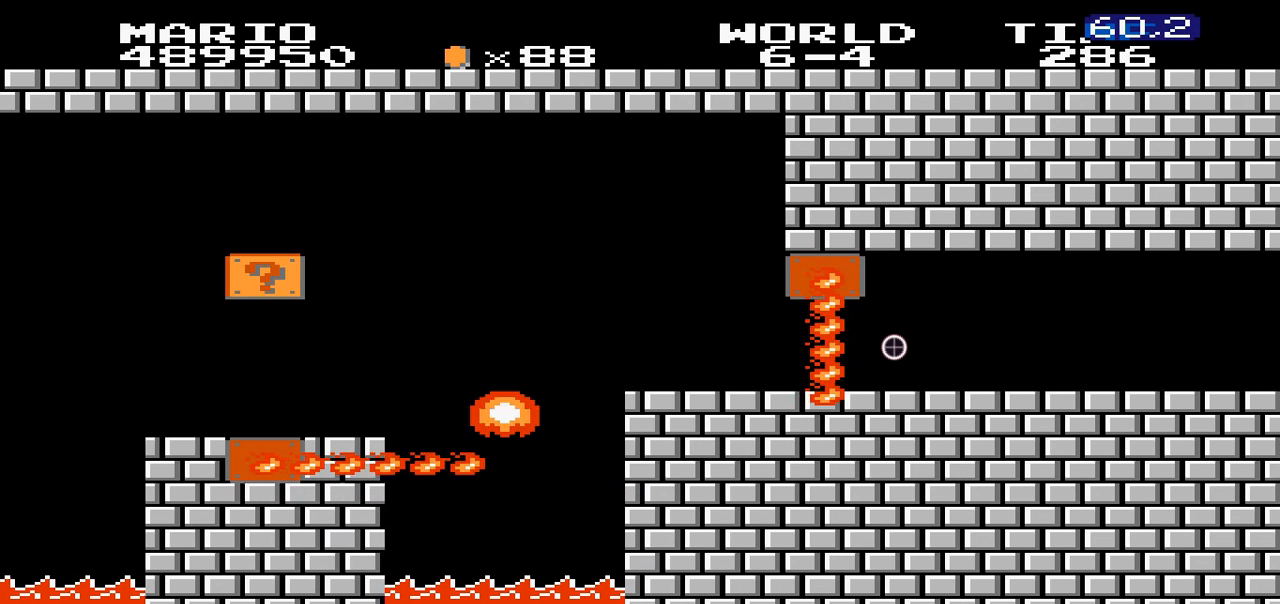
{"buttons": [], "events": []}
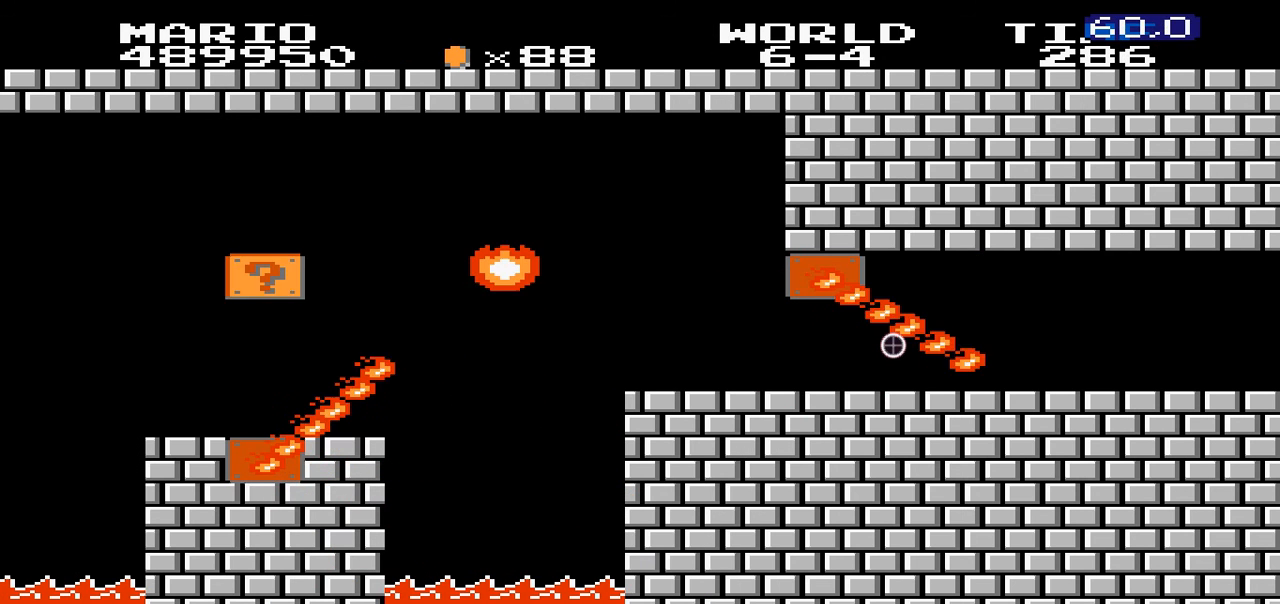
{"buttons": [], "events": []}
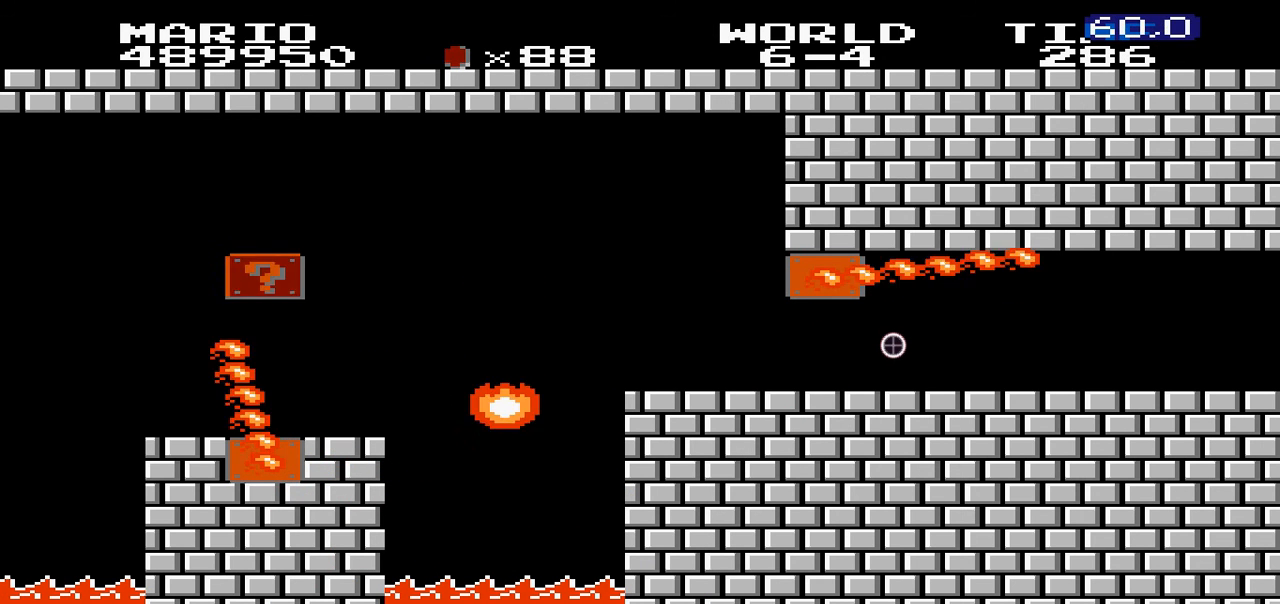
{"buttons": [], "events": []}
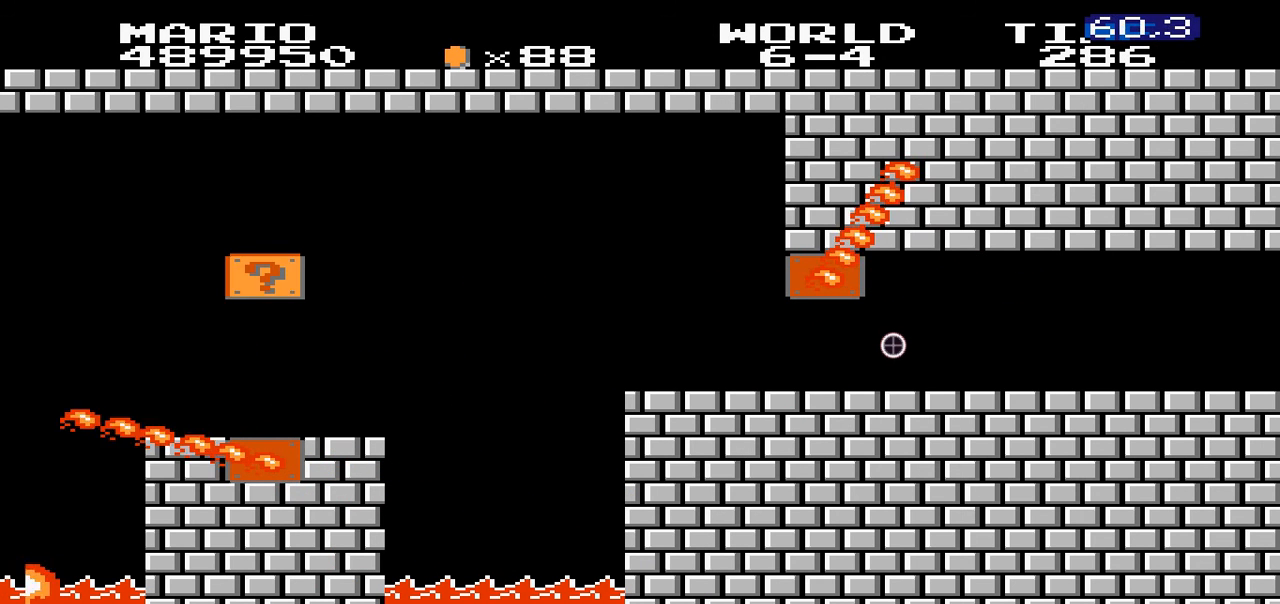
{"buttons": [], "events": []}
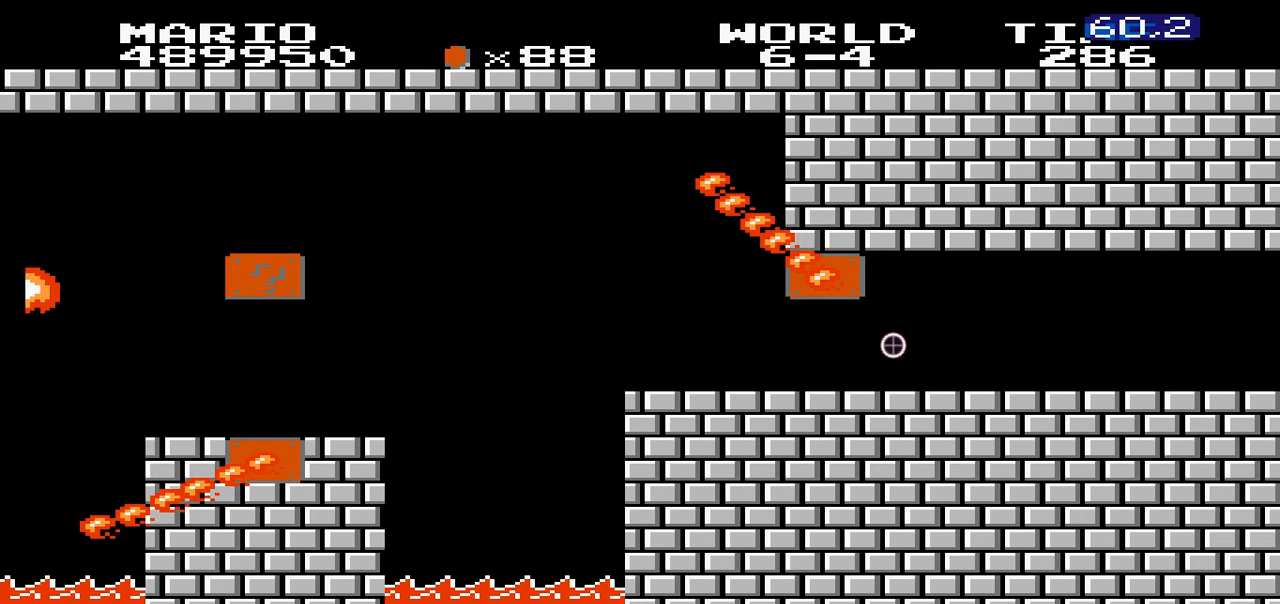
{"buttons": [], "events": []}
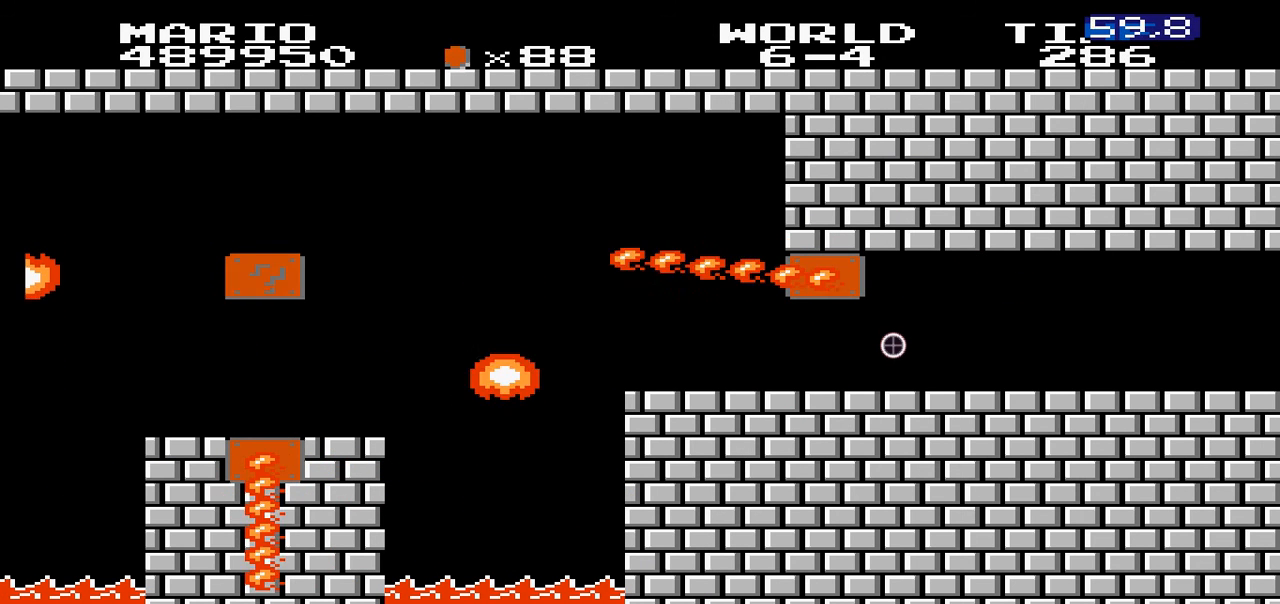
{"buttons": [], "events": []}
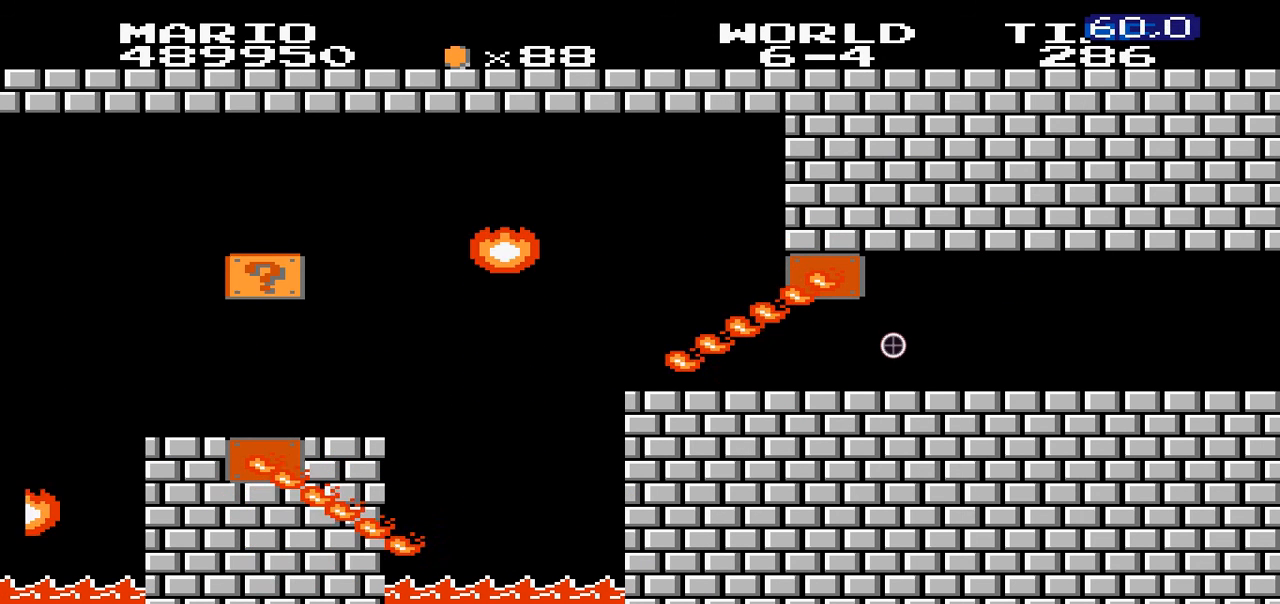
{"buttons": [], "events": []}
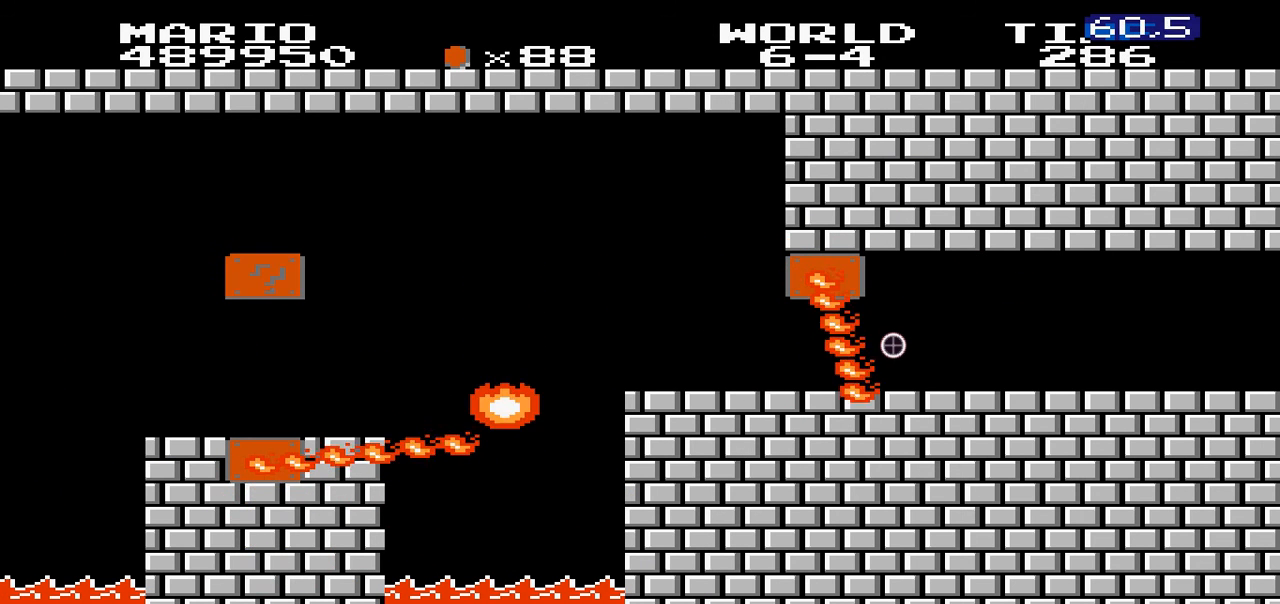
{"buttons": [], "events": []}